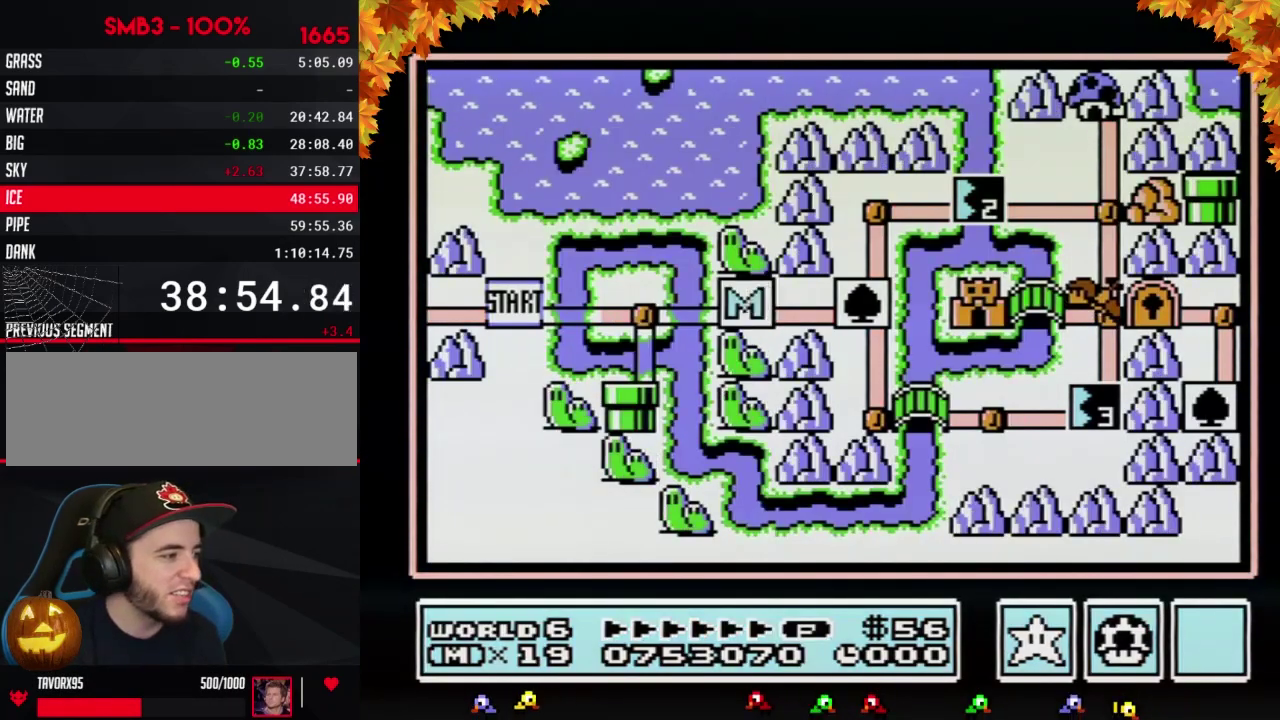
Gameplay with a controller (Nintendo layout); each line is a JSON object with the inputs held at the frame after it. "events" lists button and stick changes between this image and that frame as [ms after this image, input, new state], when the widget could be followed in between. Not read: L3 R3.
{"buttons": ["DPAD_RIGHT"], "events": [[233, "DPAD_RIGHT", "down"]]}
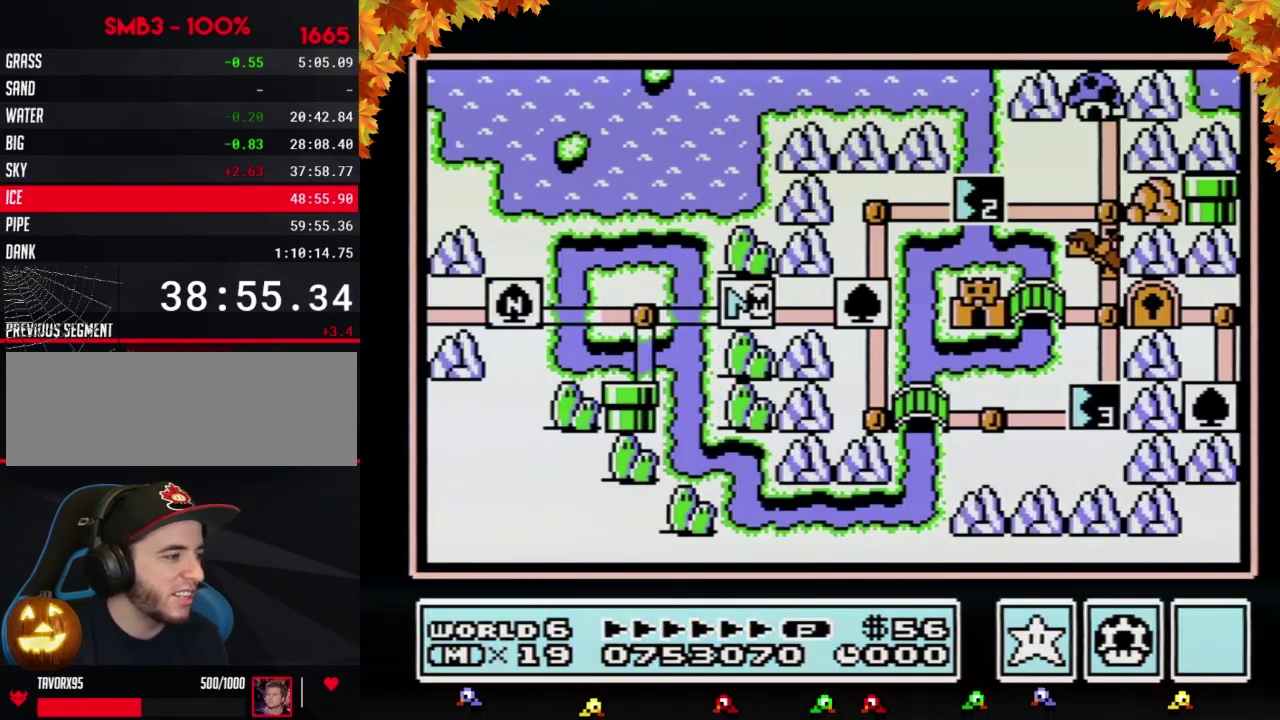
{"buttons": ["DPAD_RIGHT"], "events": []}
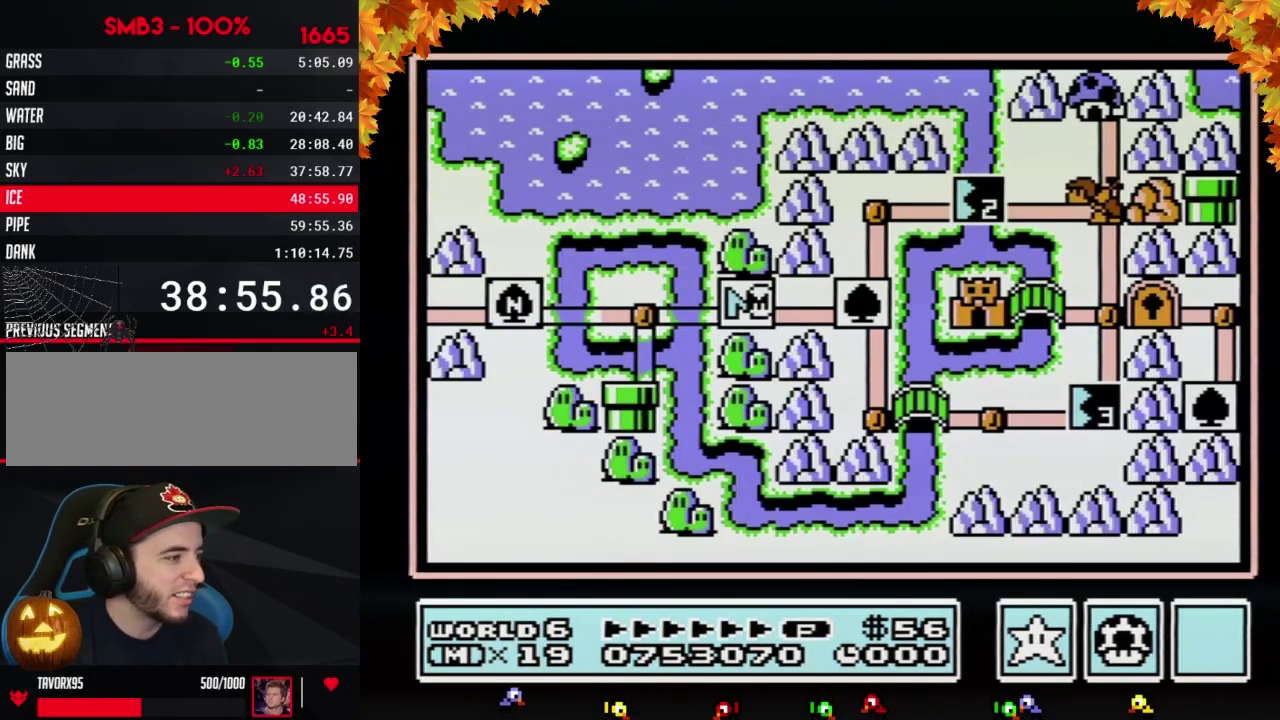
{"buttons": ["DPAD_RIGHT"], "events": []}
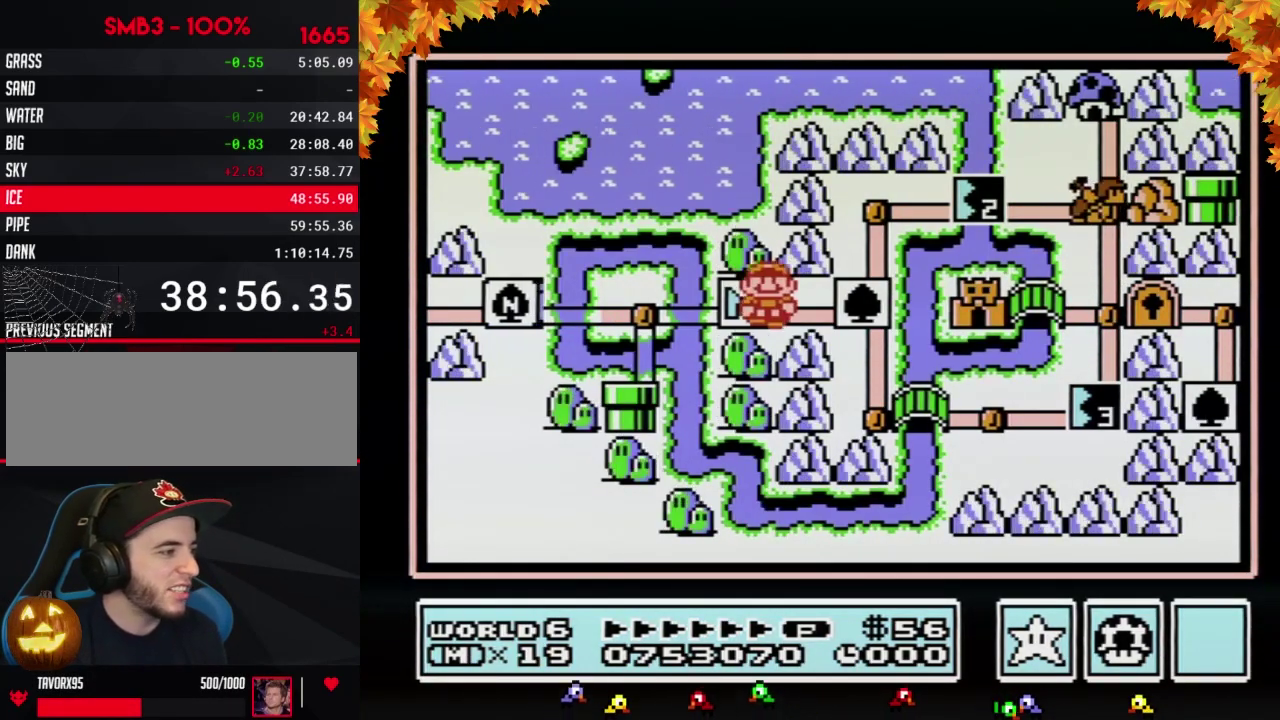
{"buttons": ["DPAD_UP"], "events": [[283, "DPAD_RIGHT", "up"], [333, "DPAD_UP", "down"]]}
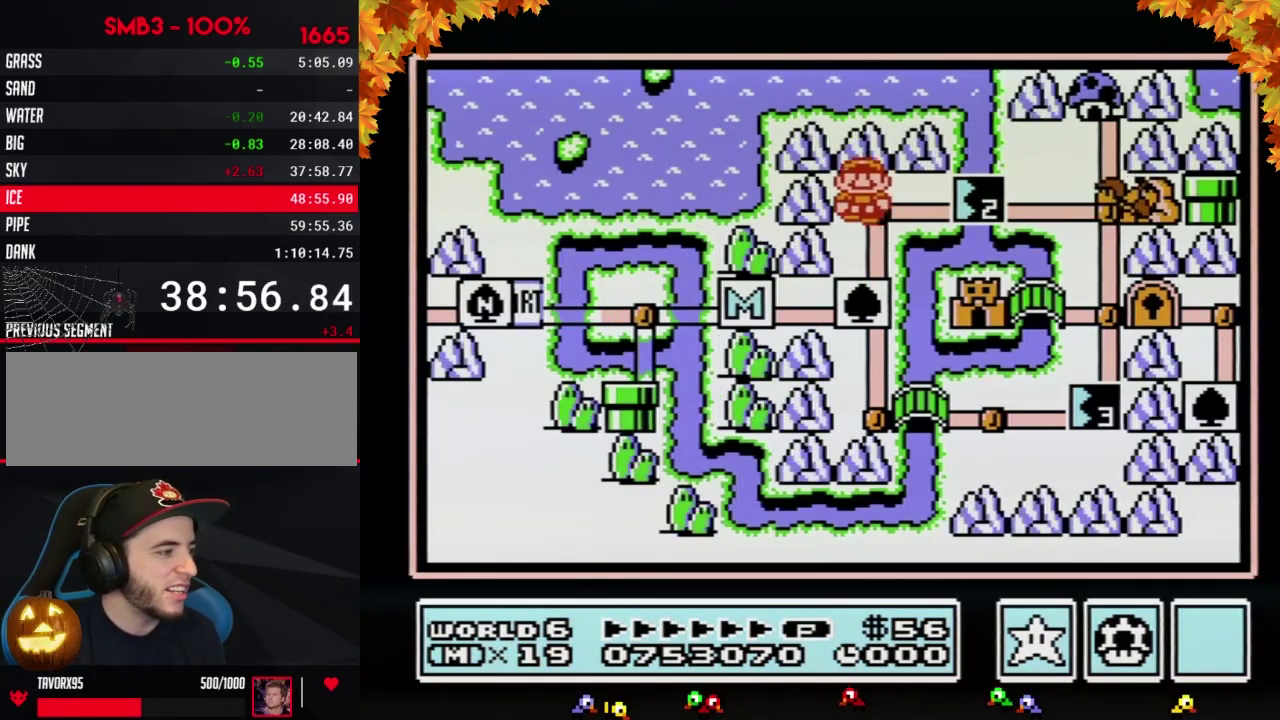
{"buttons": ["DPAD_RIGHT"], "events": [[50, "DPAD_UP", "up"], [150, "DPAD_RIGHT", "down"]]}
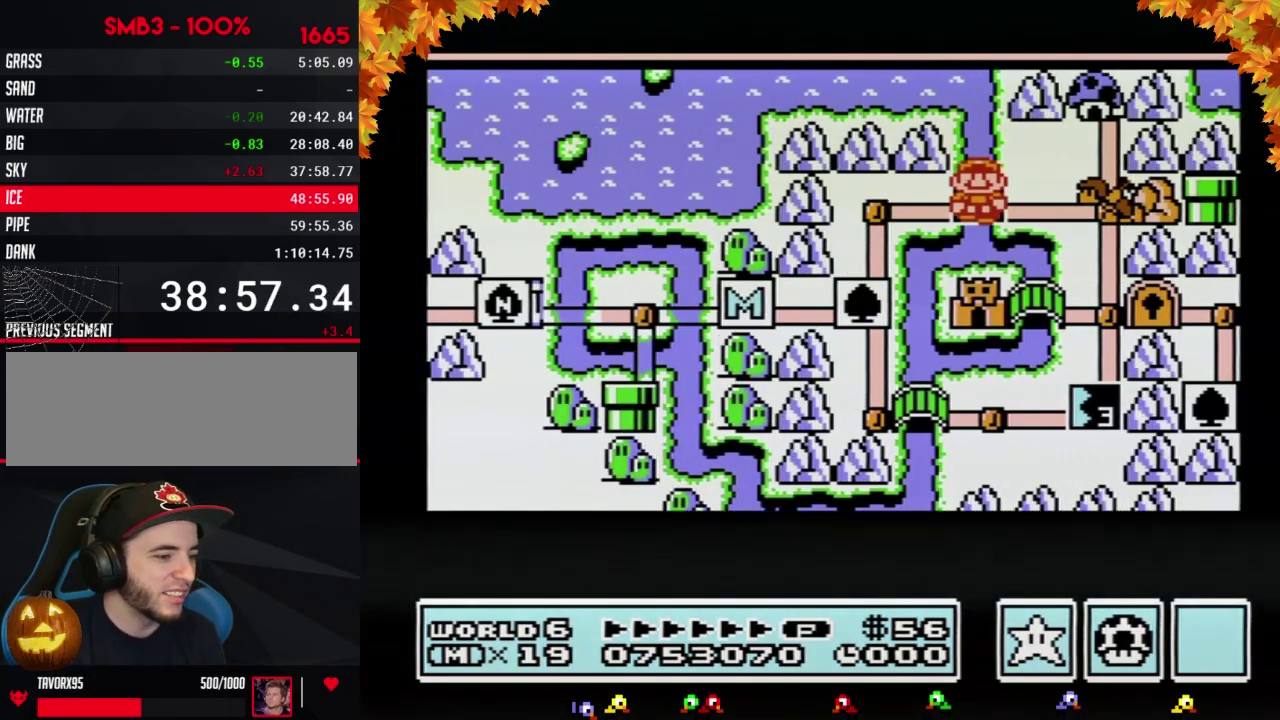
{"buttons": ["DPAD_RIGHT"], "events": []}
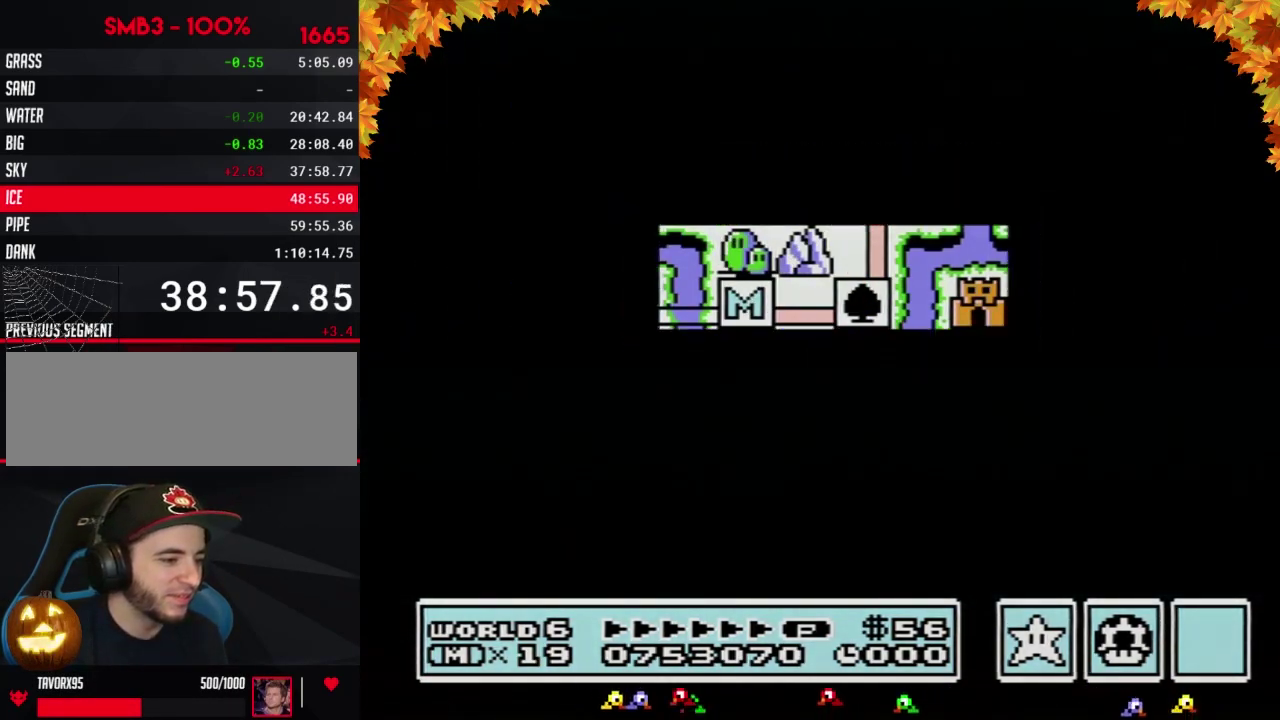
{"buttons": ["B", "DPAD_RIGHT"], "events": [[367, "DPAD_RIGHT", "up"], [400, "A", "down"], [467, "A", "up"], [467, "B", "down"], [467, "DPAD_RIGHT", "down"]]}
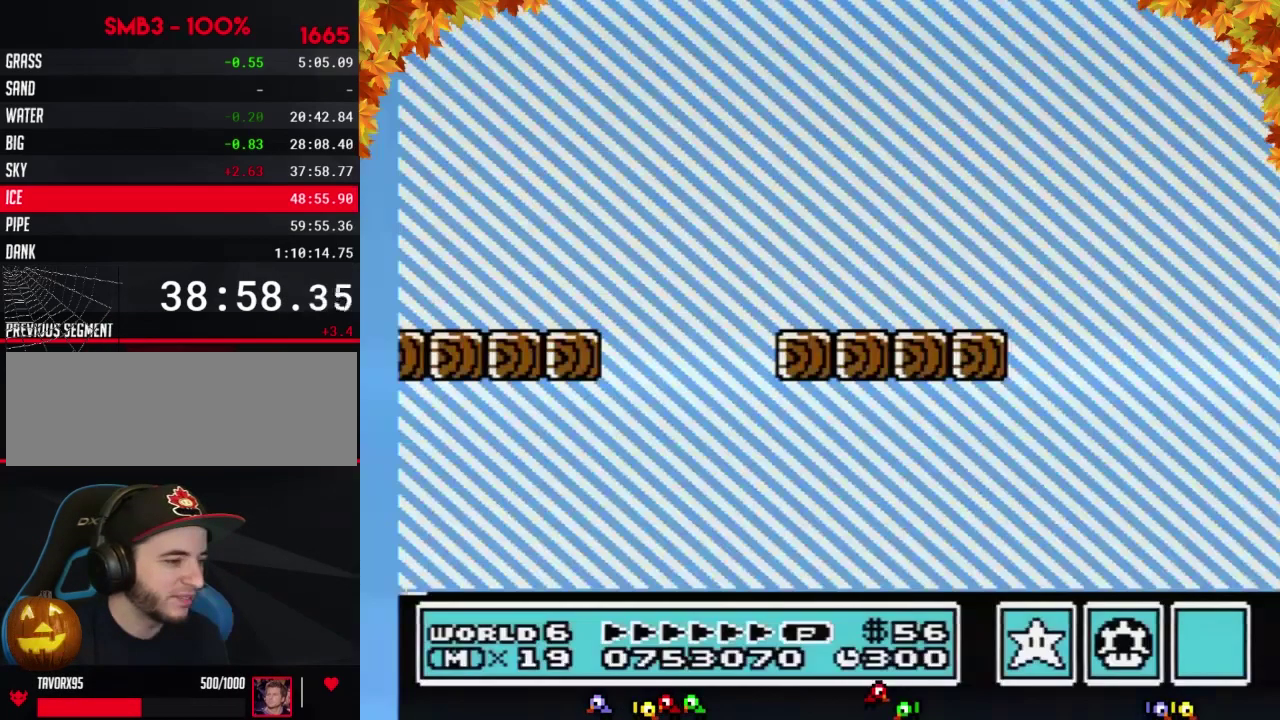
{"buttons": ["B", "DPAD_RIGHT"], "events": []}
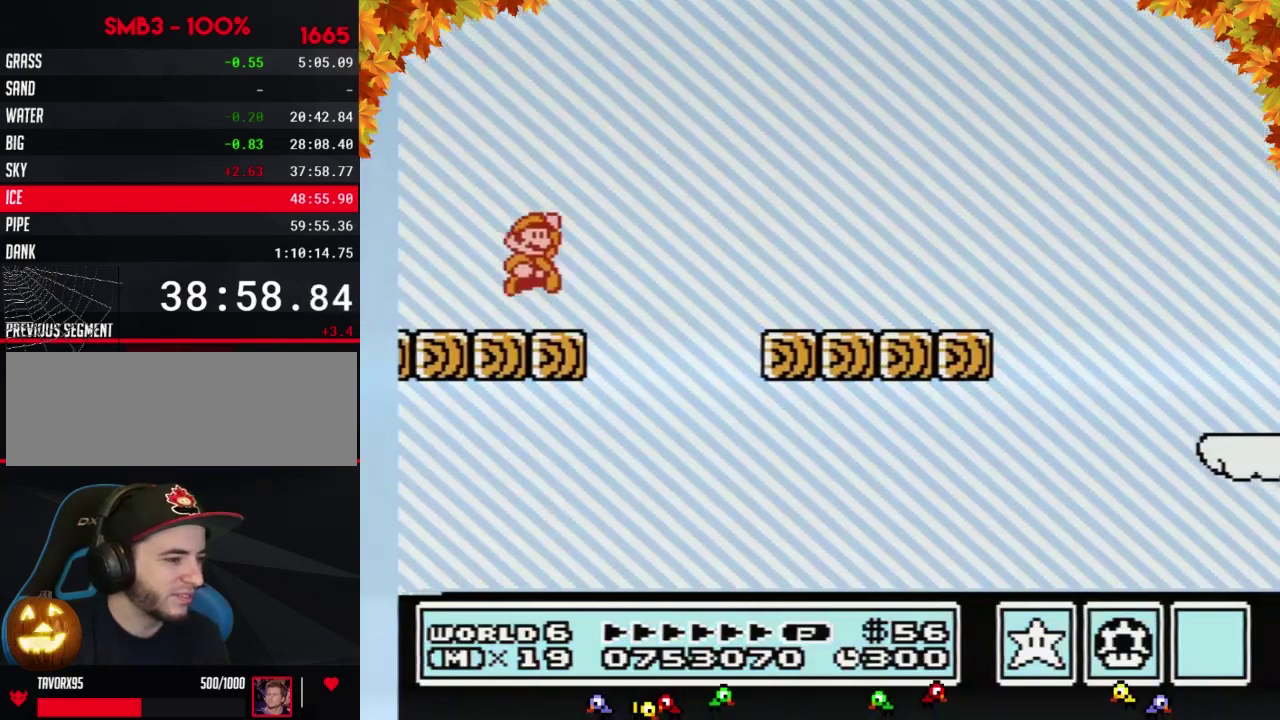
{"buttons": ["B", "DPAD_RIGHT"], "events": [[50, "A", "down"], [367, "A", "up"]]}
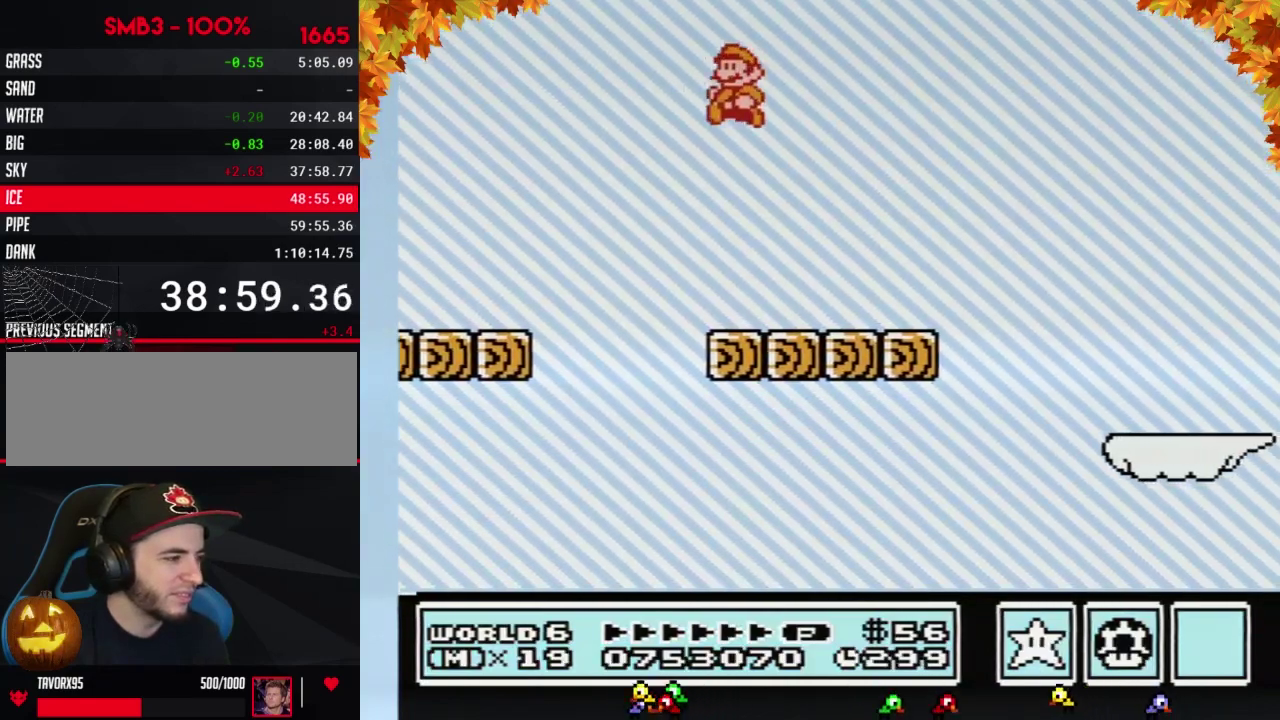
{"buttons": ["B", "DPAD_RIGHT"], "events": [[33, "DPAD_RIGHT", "up"], [83, "DPAD_LEFT", "down"], [400, "DPAD_LEFT", "up"], [483, "DPAD_RIGHT", "down"]]}
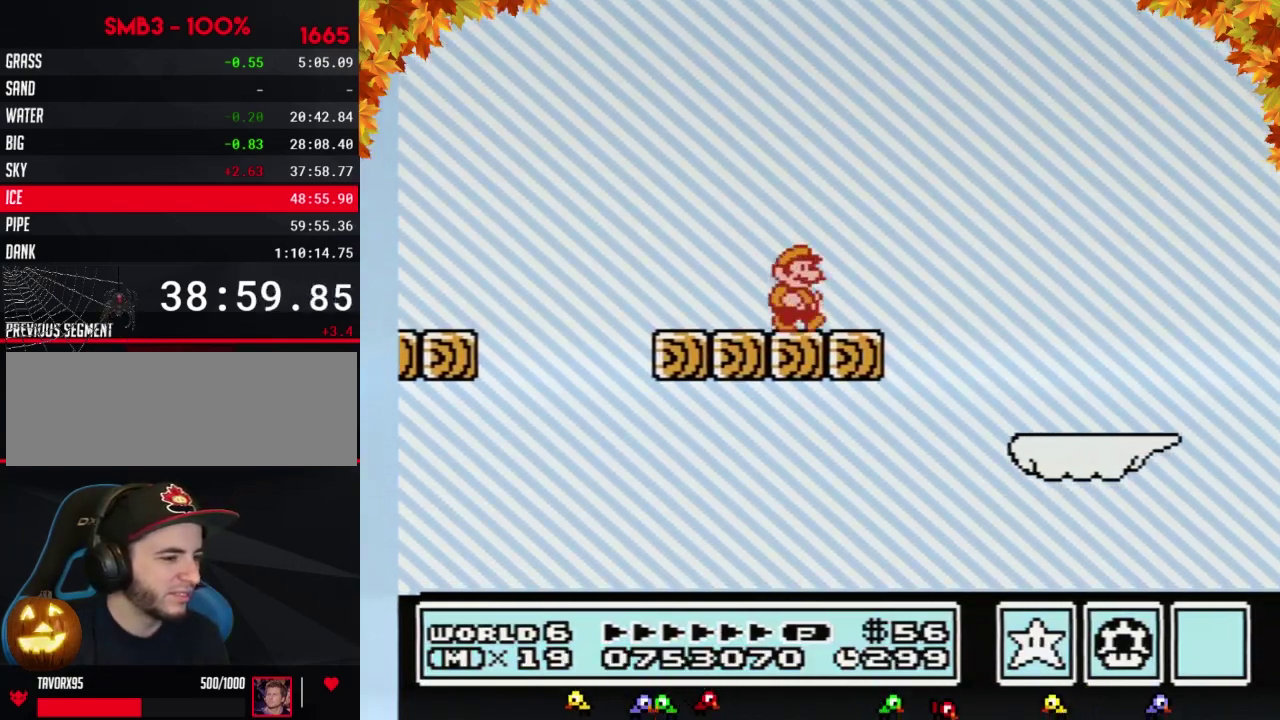
{"buttons": ["B"], "events": [[83, "DPAD_RIGHT", "up"], [150, "B", "up"], [267, "B", "down"], [367, "B", "up"], [467, "B", "down"]]}
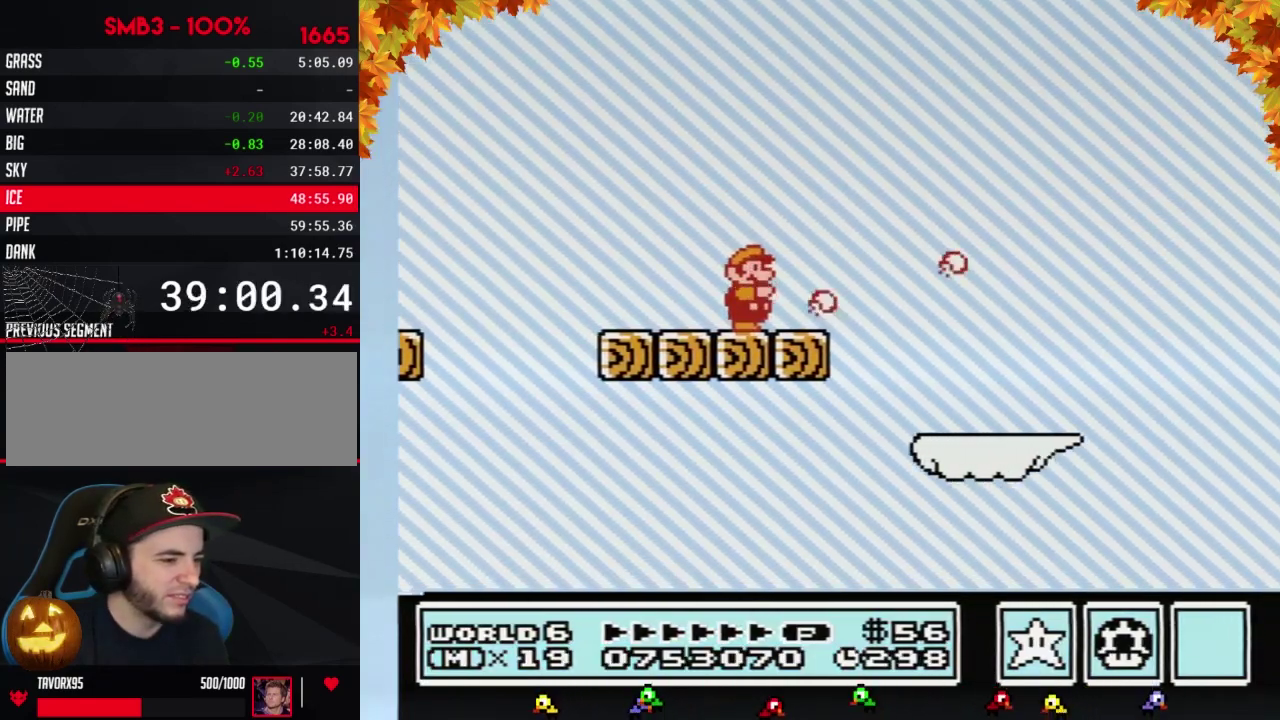
{"buttons": ["B"], "events": [[83, "B", "up"], [183, "B", "down"], [300, "B", "up"], [400, "B", "down"]]}
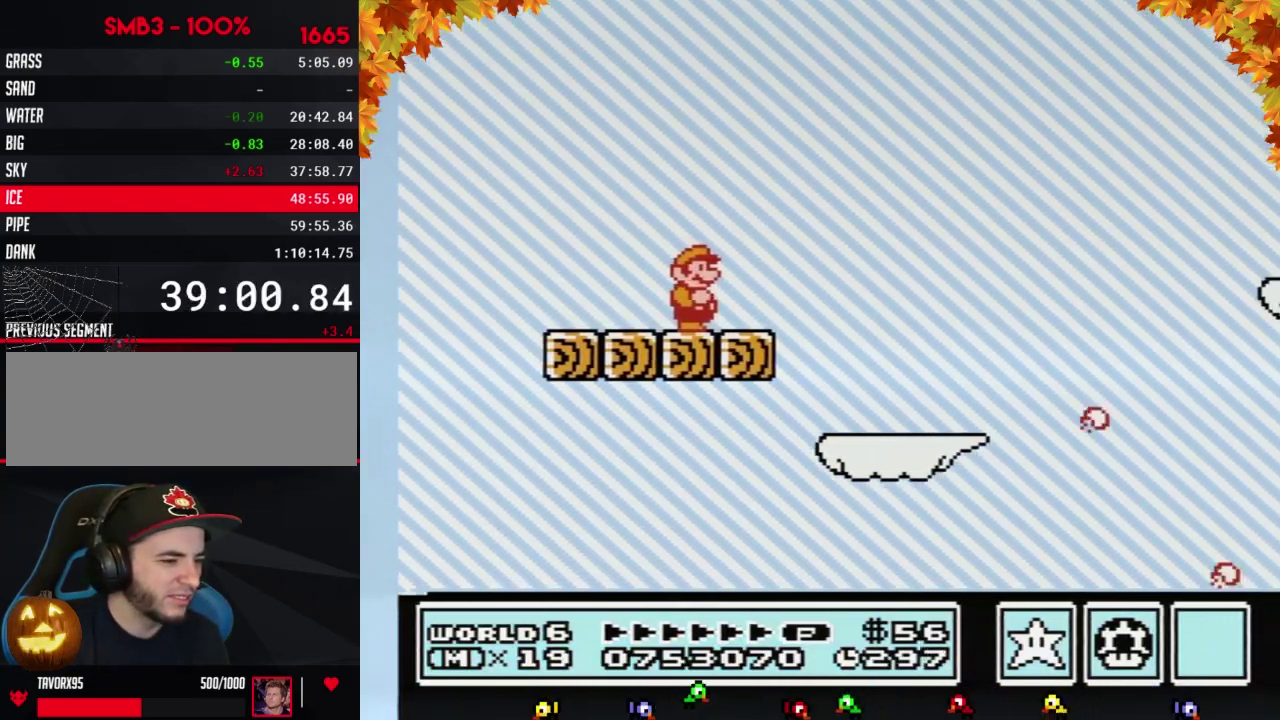
{"buttons": ["B"], "events": [[17, "B", "up"], [150, "B", "down"], [217, "B", "up"], [333, "B", "down"]]}
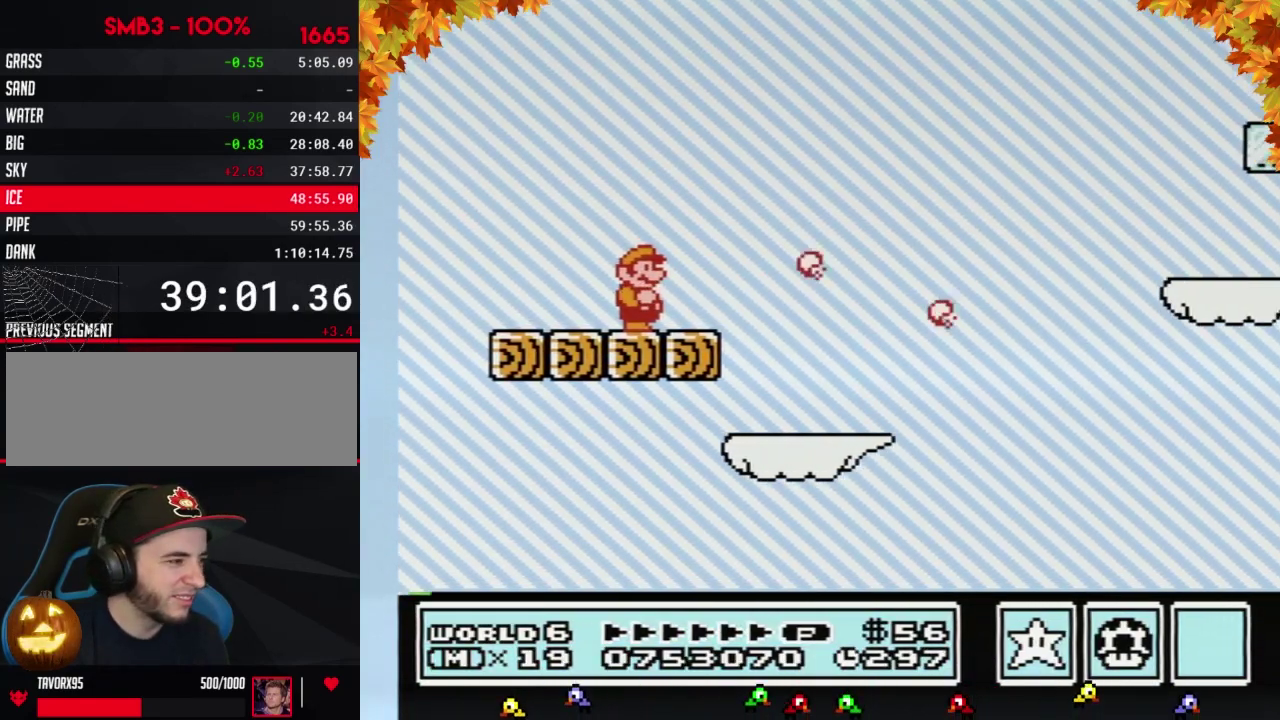
{"buttons": ["B", "DPAD_RIGHT"], "events": [[300, "DPAD_RIGHT", "down"]]}
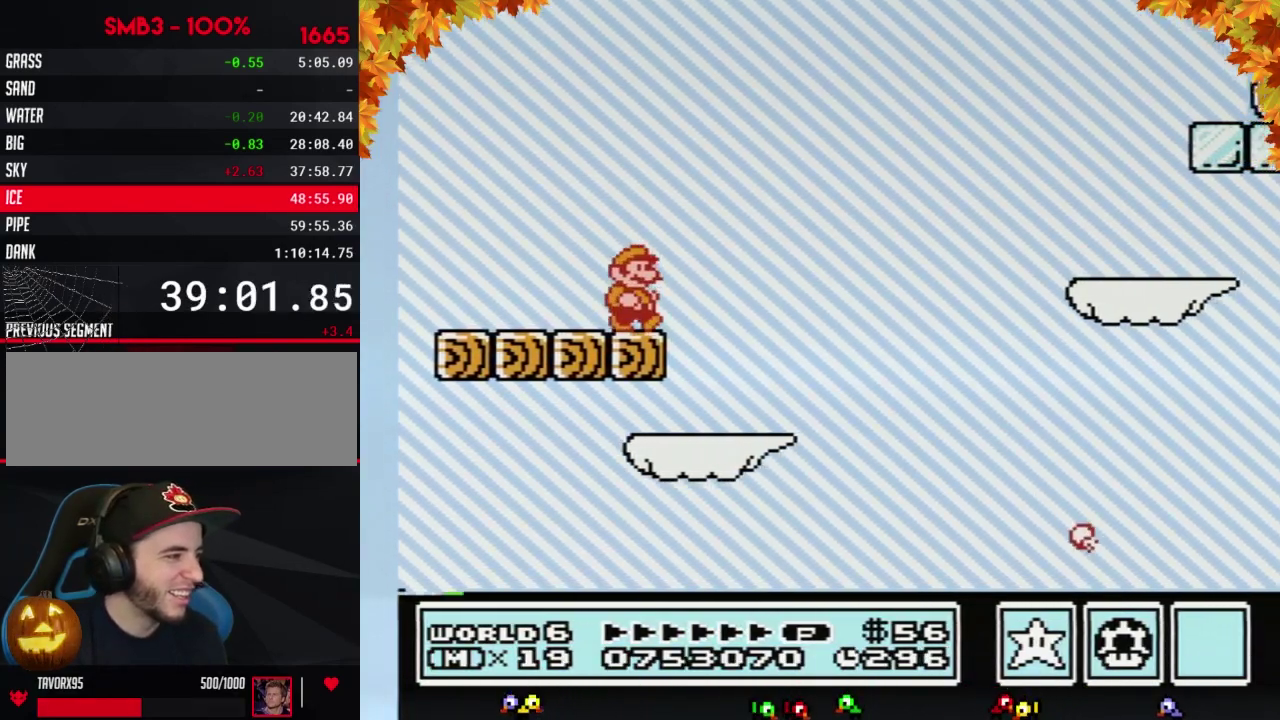
{"buttons": ["A", "B", "DPAD_RIGHT"], "events": [[150, "A", "down"]]}
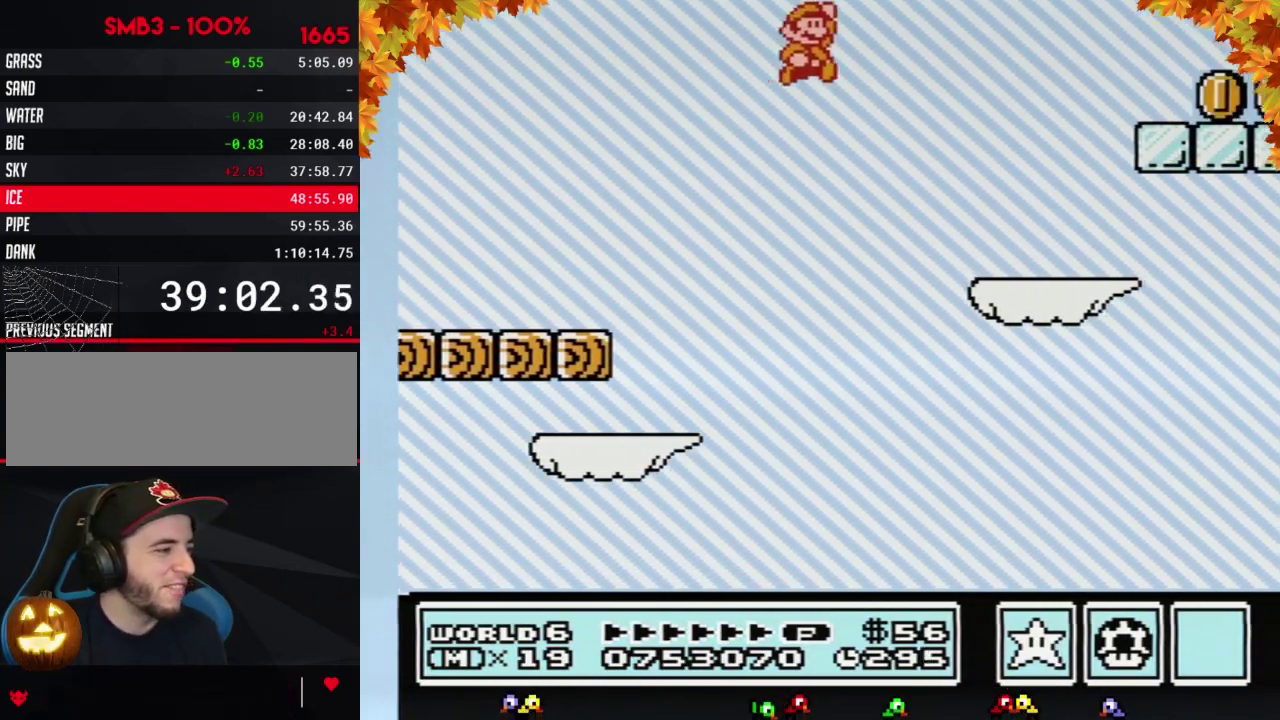
{"buttons": ["B", "DPAD_LEFT"], "events": [[83, "A", "up"], [183, "DPAD_RIGHT", "up"], [233, "DPAD_LEFT", "down"]]}
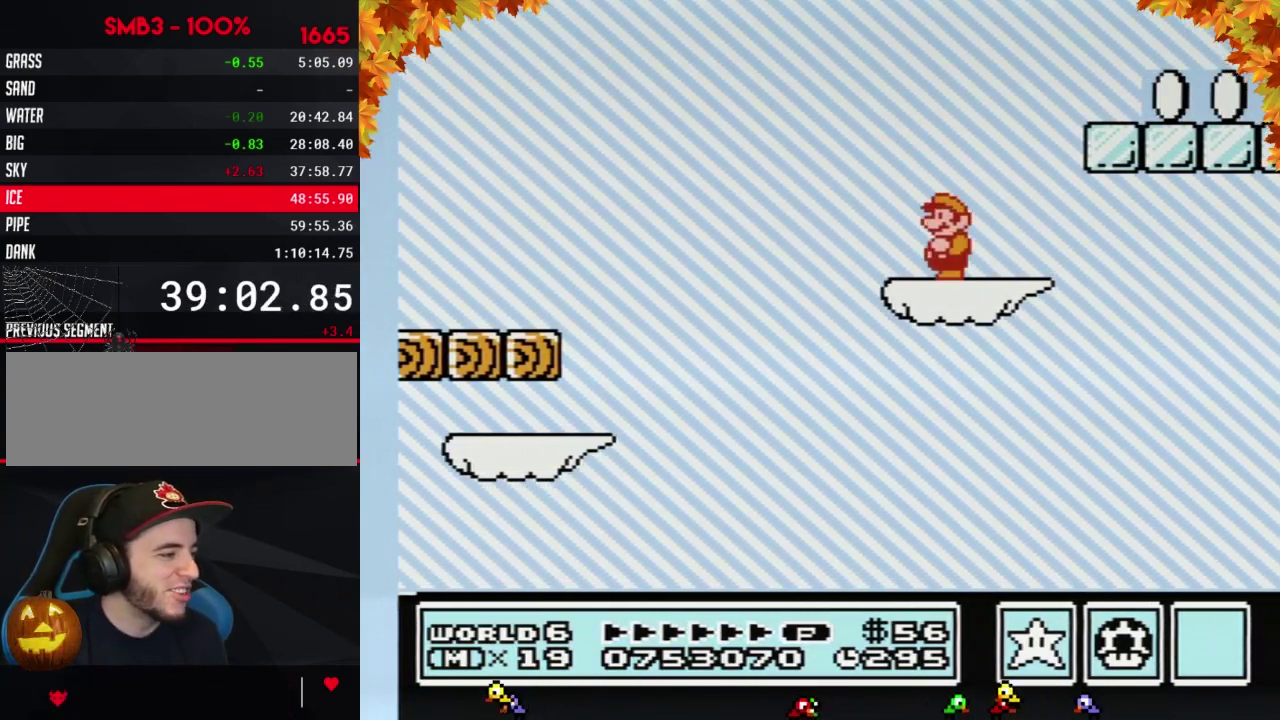
{"buttons": ["A", "B", "DPAD_RIGHT"], "events": [[50, "DPAD_LEFT", "up"], [83, "DPAD_RIGHT", "down"], [150, "A", "down"]]}
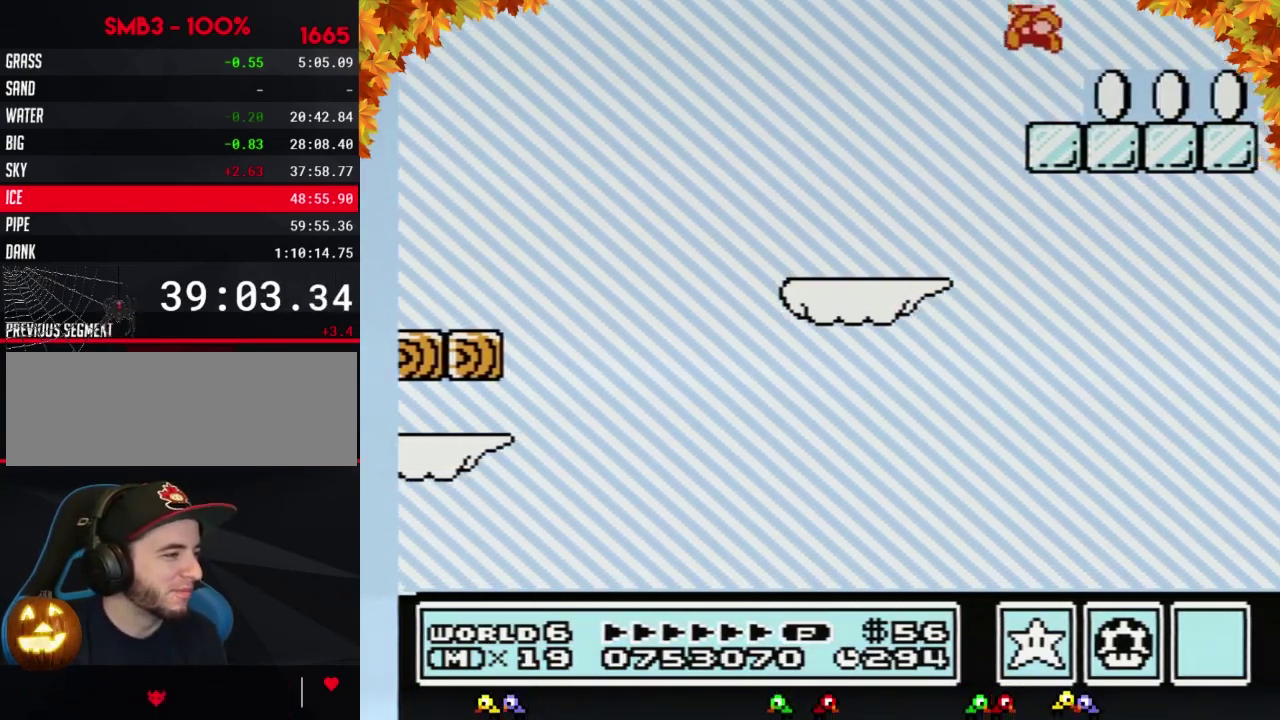
{"buttons": ["B"], "events": [[33, "A", "up"], [33, "DPAD_RIGHT", "up"], [117, "DPAD_LEFT", "down"], [300, "DPAD_LEFT", "up"]]}
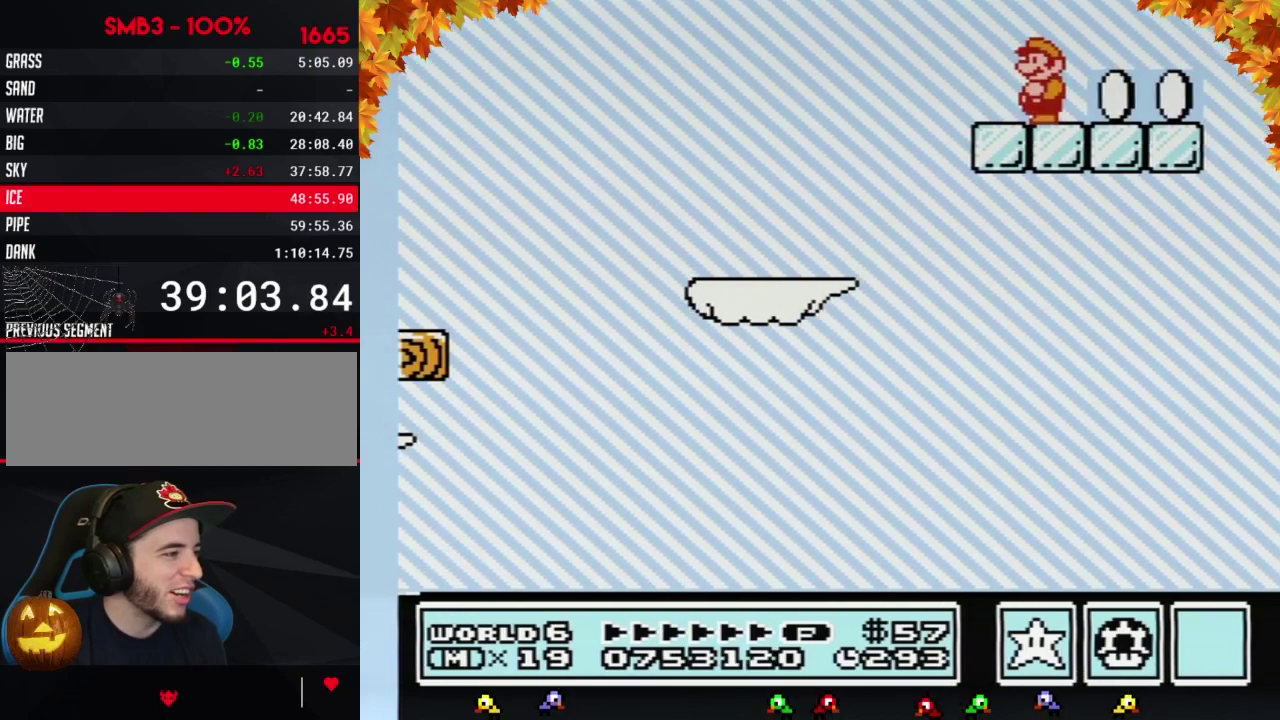
{"buttons": [], "events": [[33, "B", "up"]]}
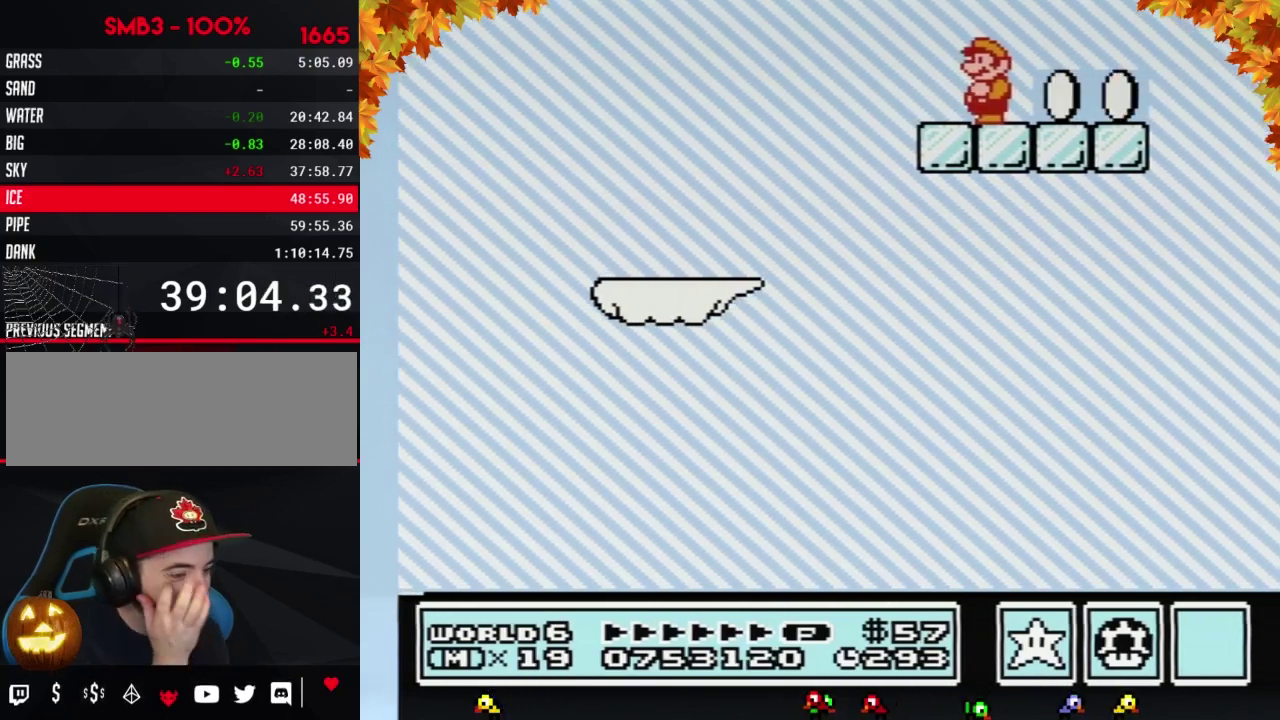
{"buttons": [], "events": []}
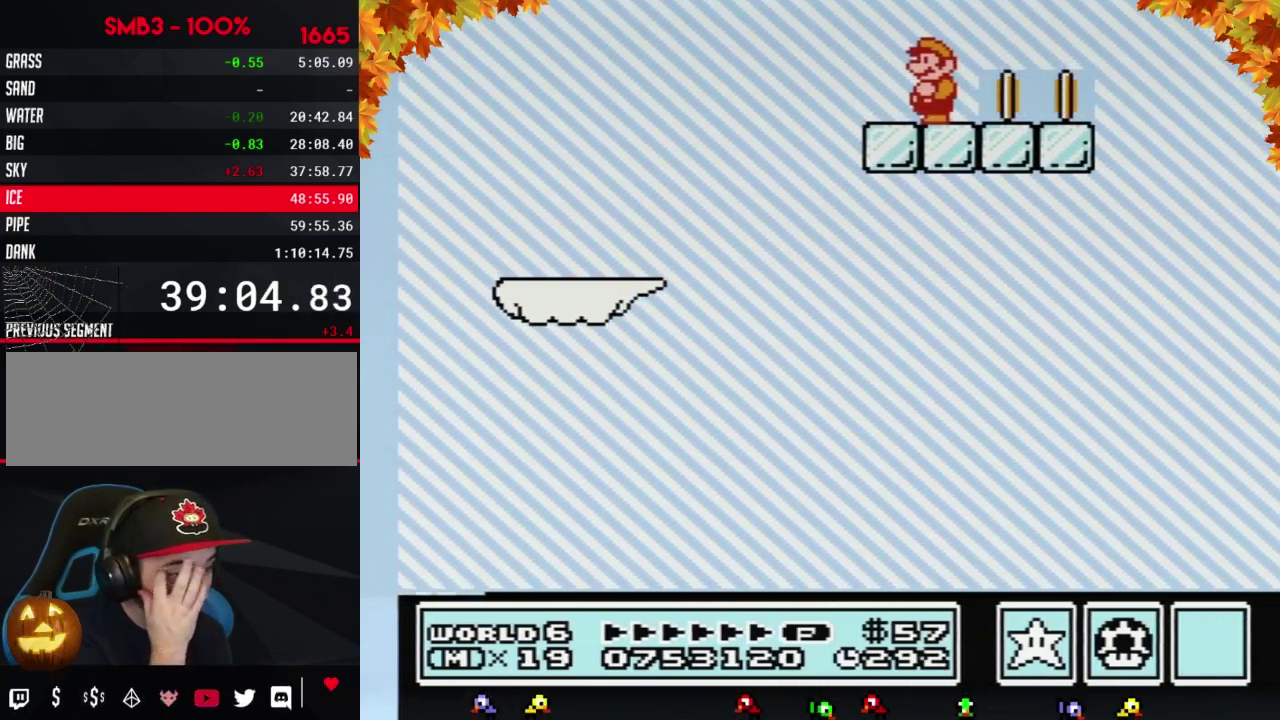
{"buttons": [], "events": []}
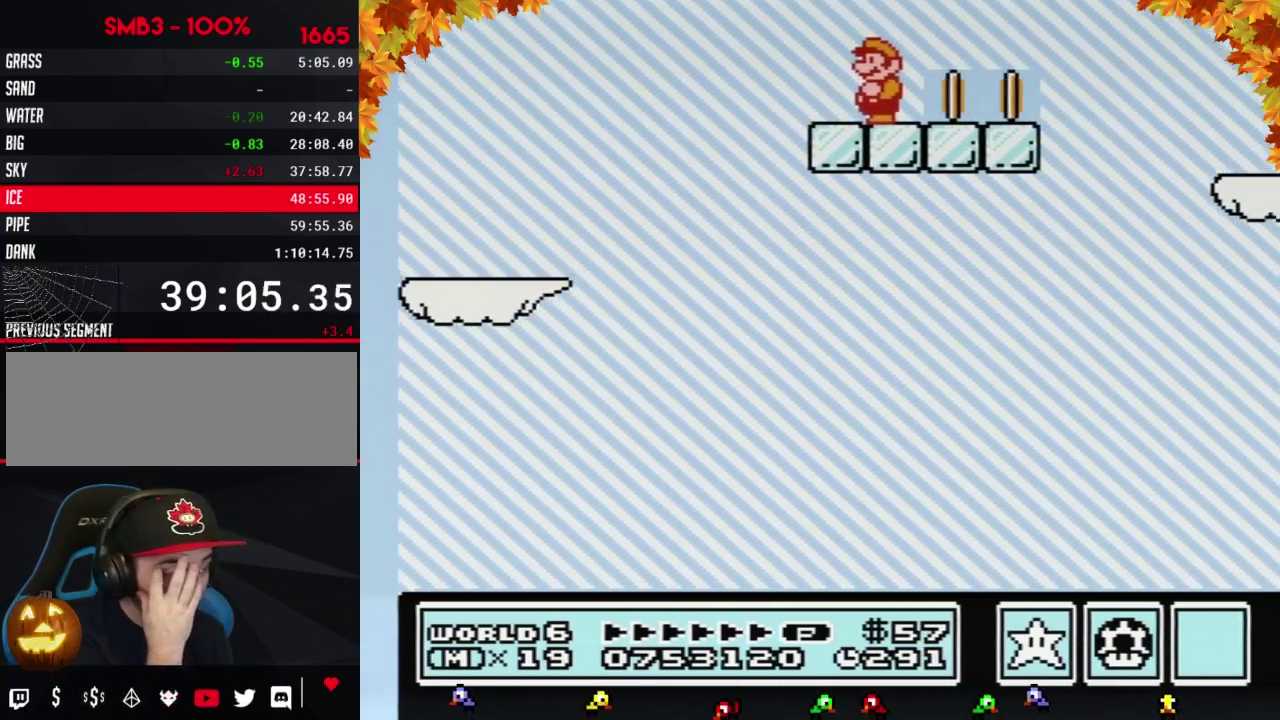
{"buttons": [], "events": []}
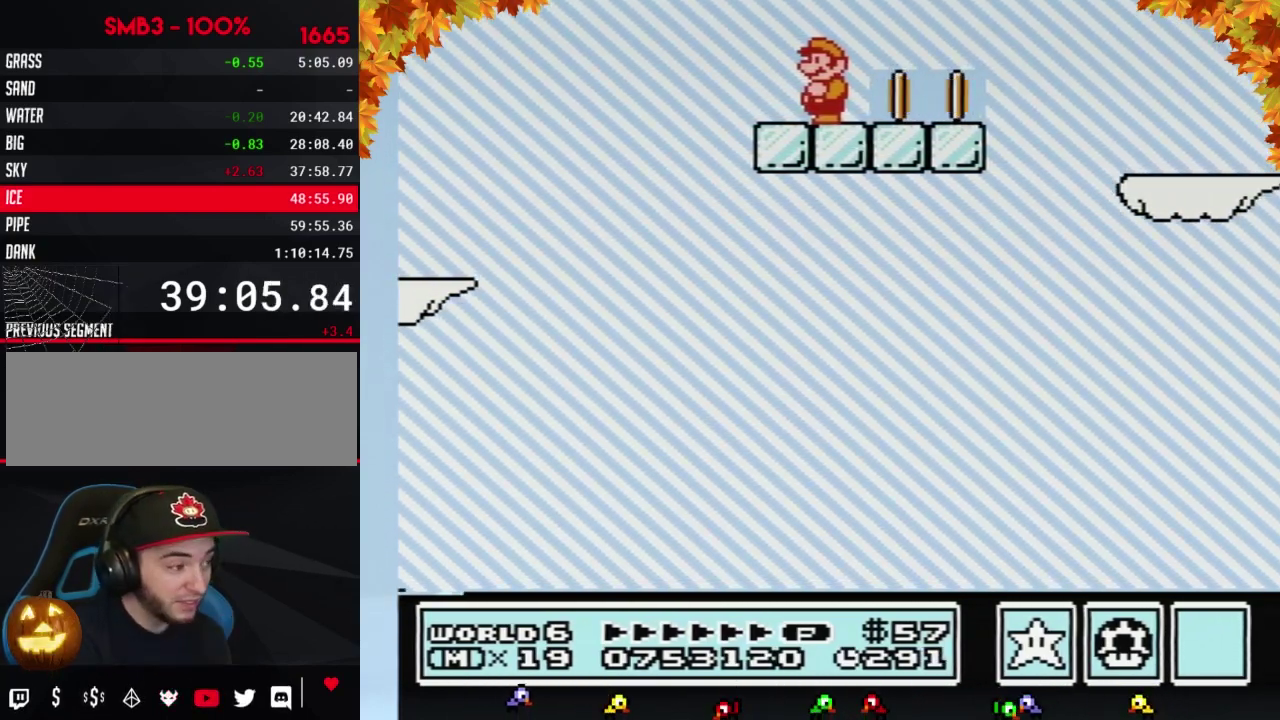
{"buttons": ["B", "DPAD_RIGHT"], "events": [[300, "DPAD_RIGHT", "down"], [333, "B", "down"]]}
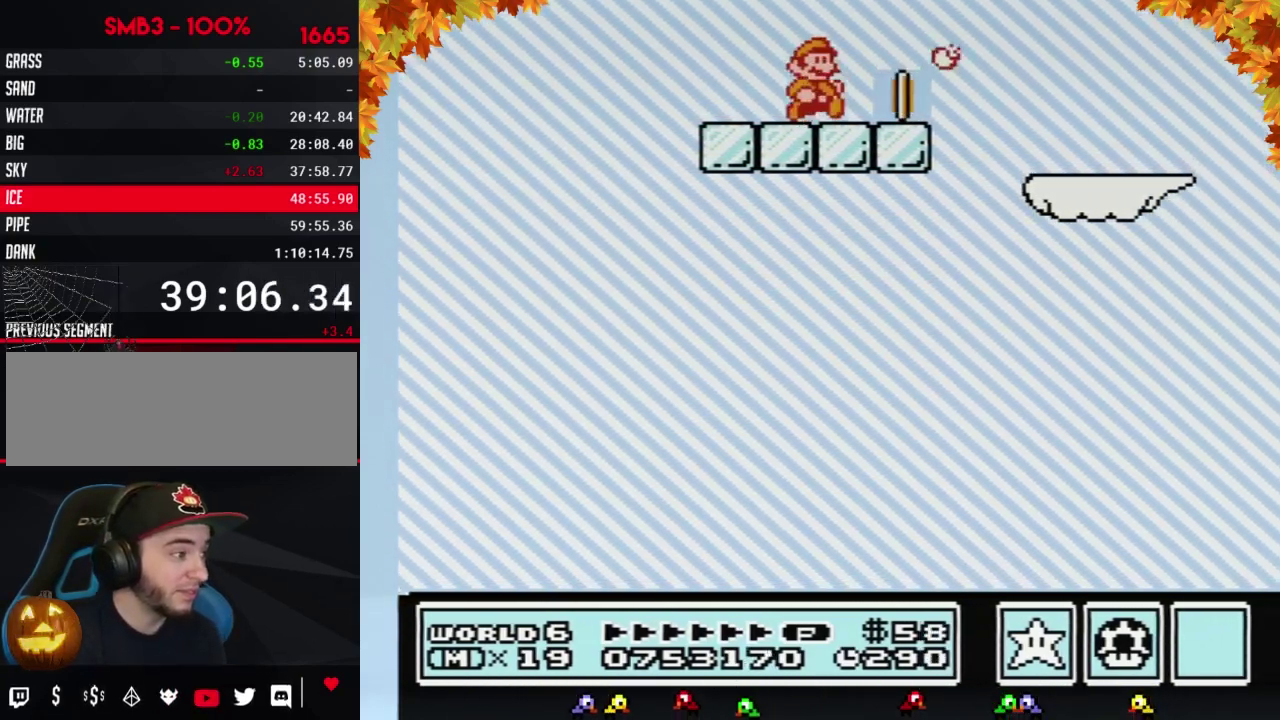
{"buttons": ["B", "DPAD_LEFT"], "events": [[400, "DPAD_RIGHT", "up"], [483, "DPAD_LEFT", "down"]]}
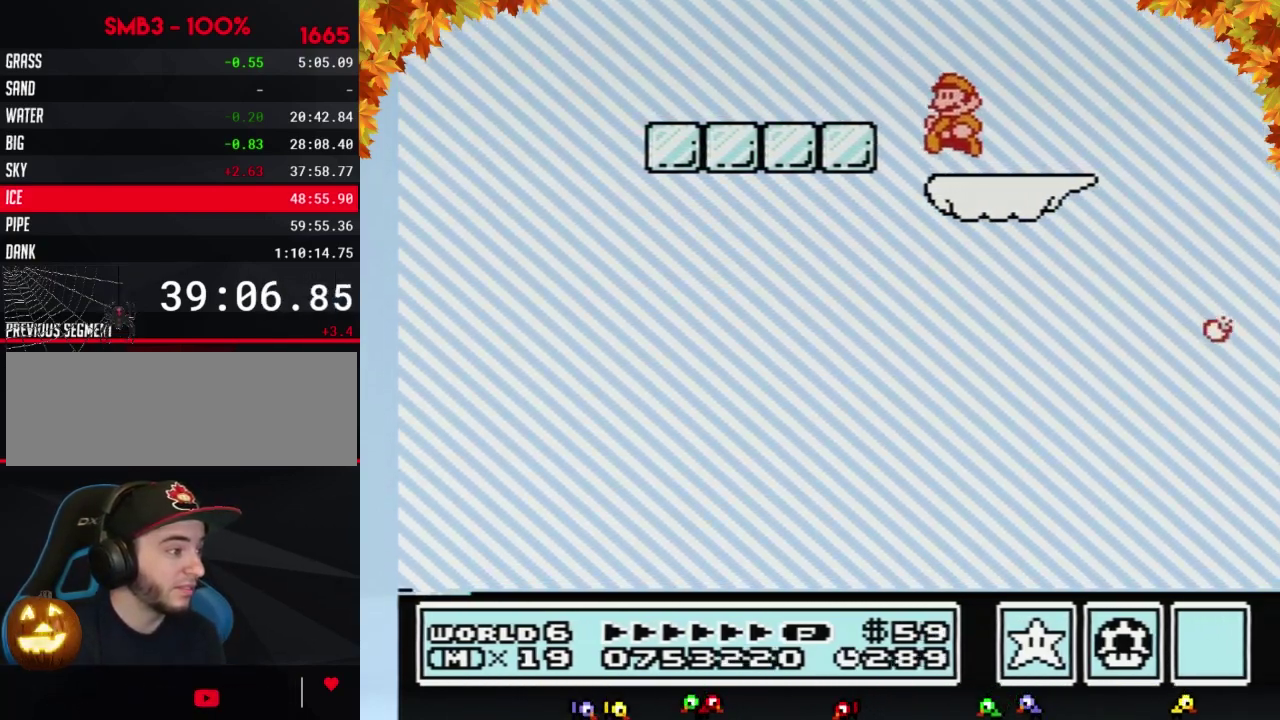
{"buttons": ["B", "DPAD_RIGHT"], "events": [[217, "DPAD_LEFT", "up"], [367, "DPAD_RIGHT", "down"]]}
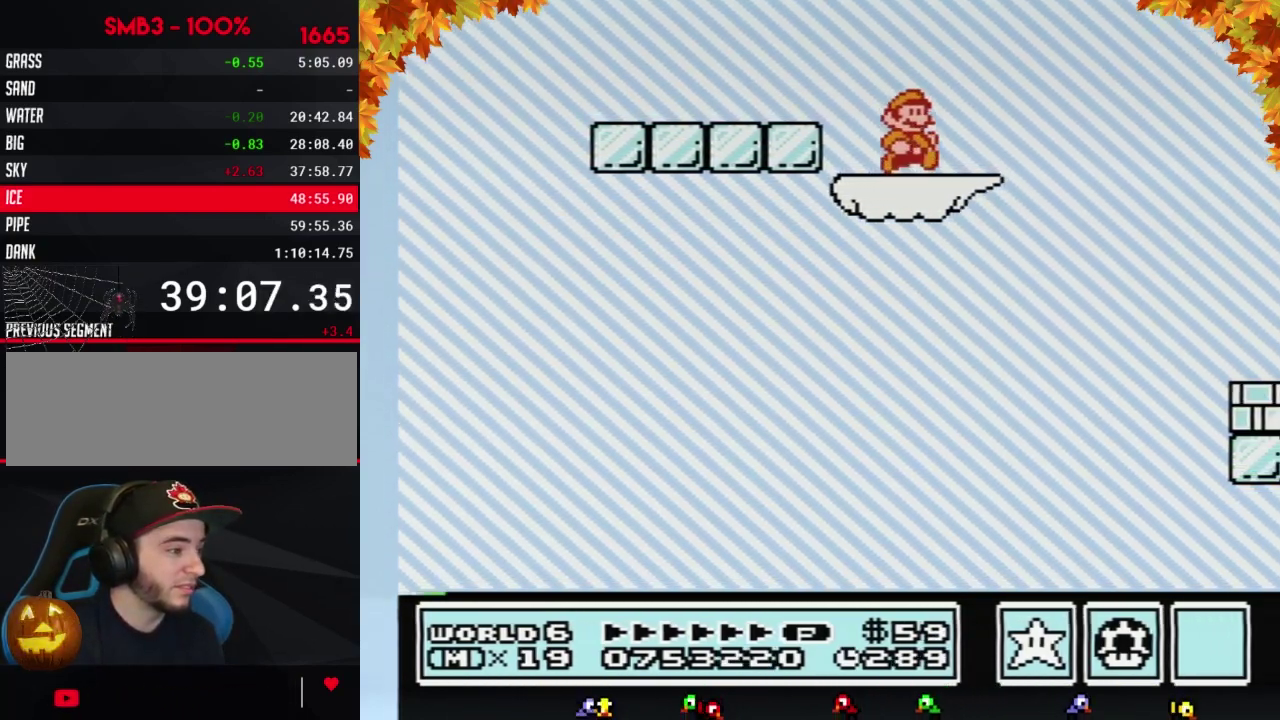
{"buttons": ["B", "DPAD_RIGHT"], "events": [[217, "A", "down"], [367, "A", "up"]]}
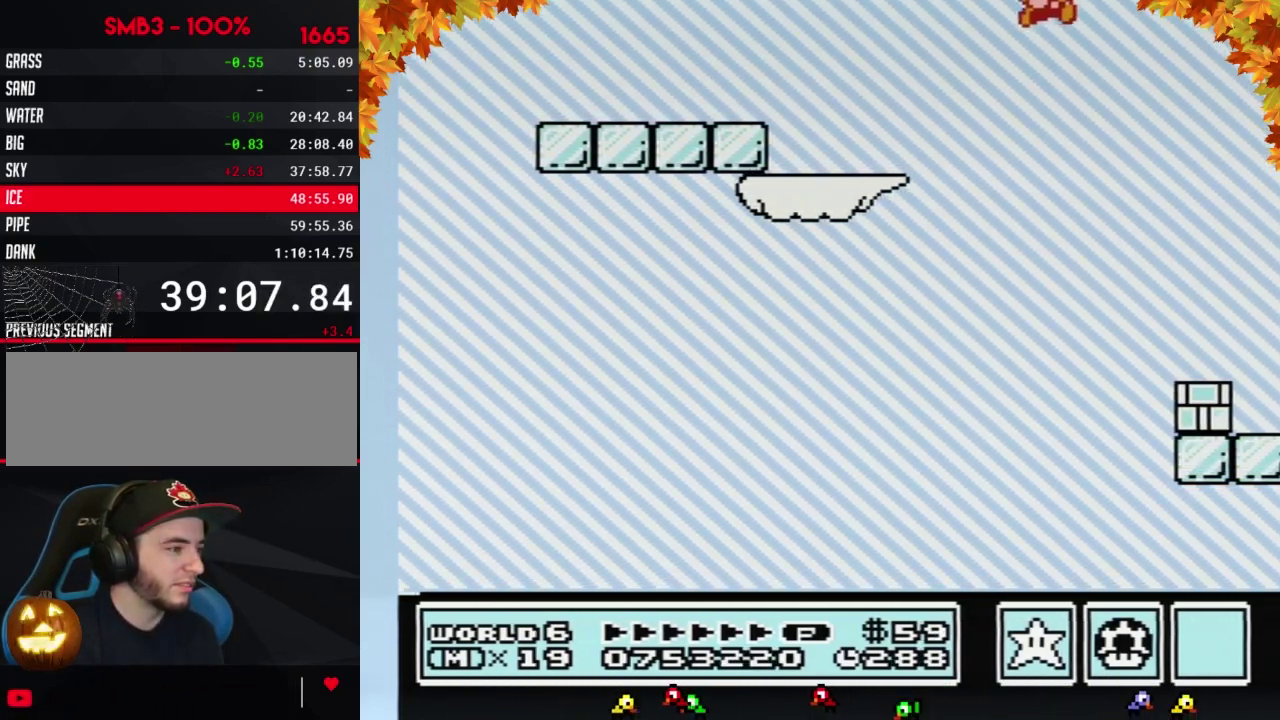
{"buttons": ["B", "DPAD_LEFT"], "events": [[83, "DPAD_RIGHT", "up"], [233, "DPAD_LEFT", "down"]]}
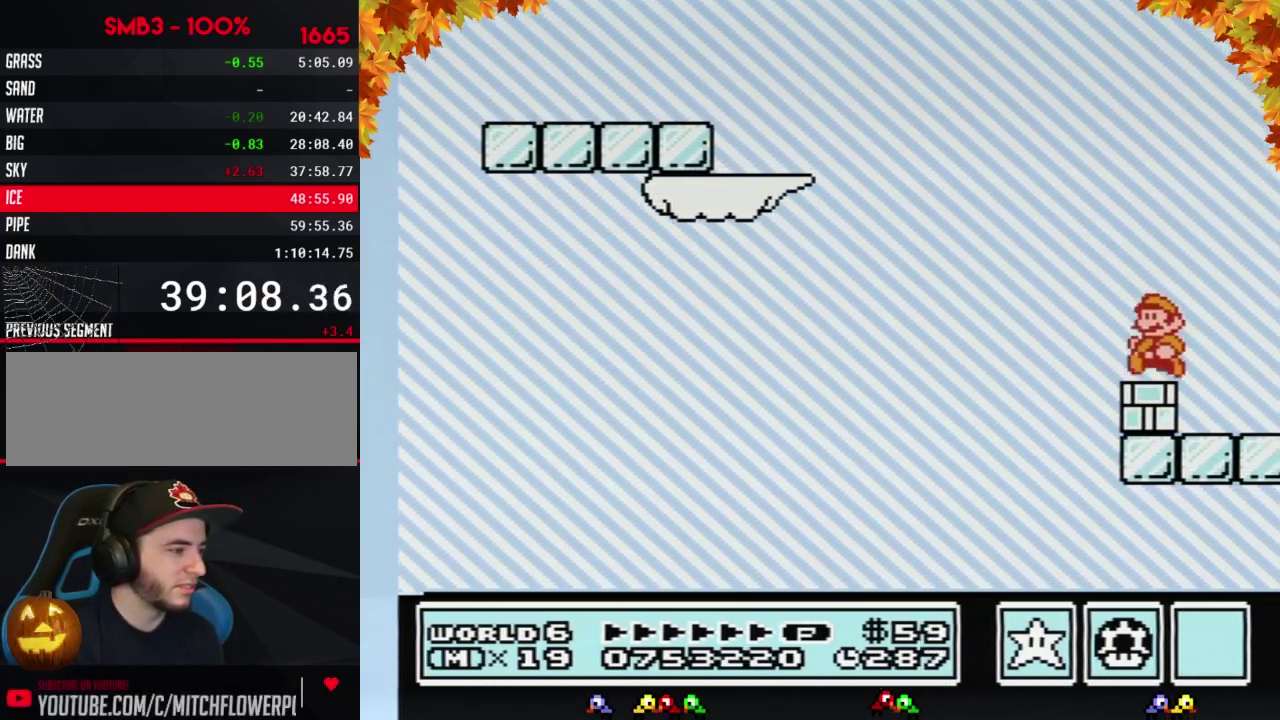
{"buttons": ["A", "B"], "events": [[50, "DPAD_LEFT", "up"], [83, "B", "up"], [150, "B", "down"], [217, "A", "down"]]}
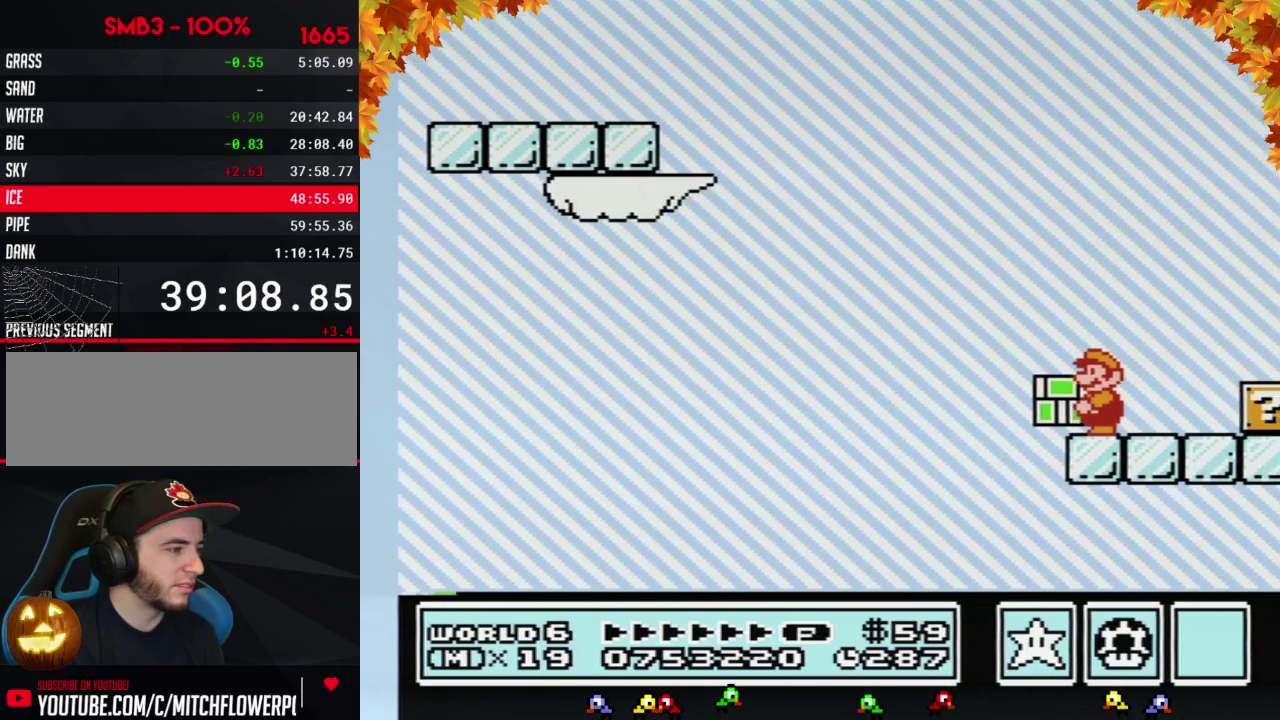
{"buttons": [], "events": [[50, "A", "up"], [150, "A", "down"], [283, "A", "up"], [283, "B", "up"], [333, "B", "down"], [433, "A", "down"], [467, "B", "up"], [483, "A", "up"]]}
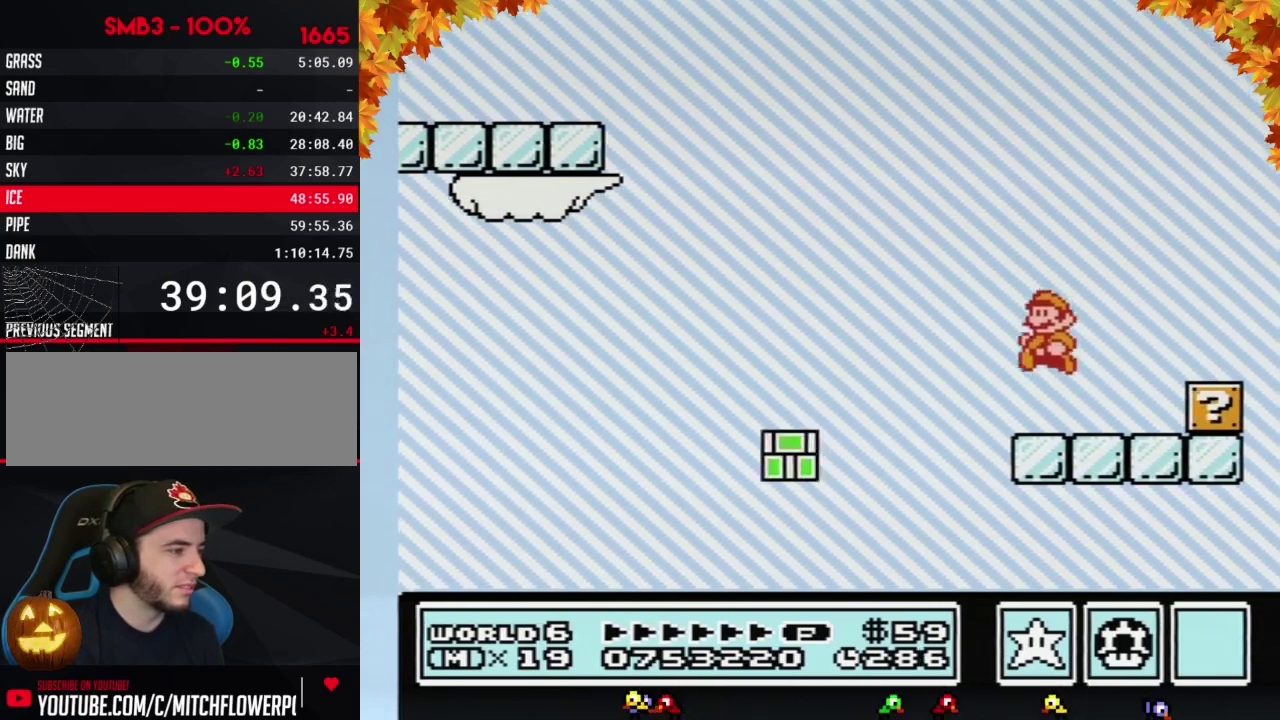
{"buttons": ["A", "B", "DPAD_RIGHT"], "events": [[150, "B", "down"], [333, "DPAD_RIGHT", "down"], [400, "A", "down"]]}
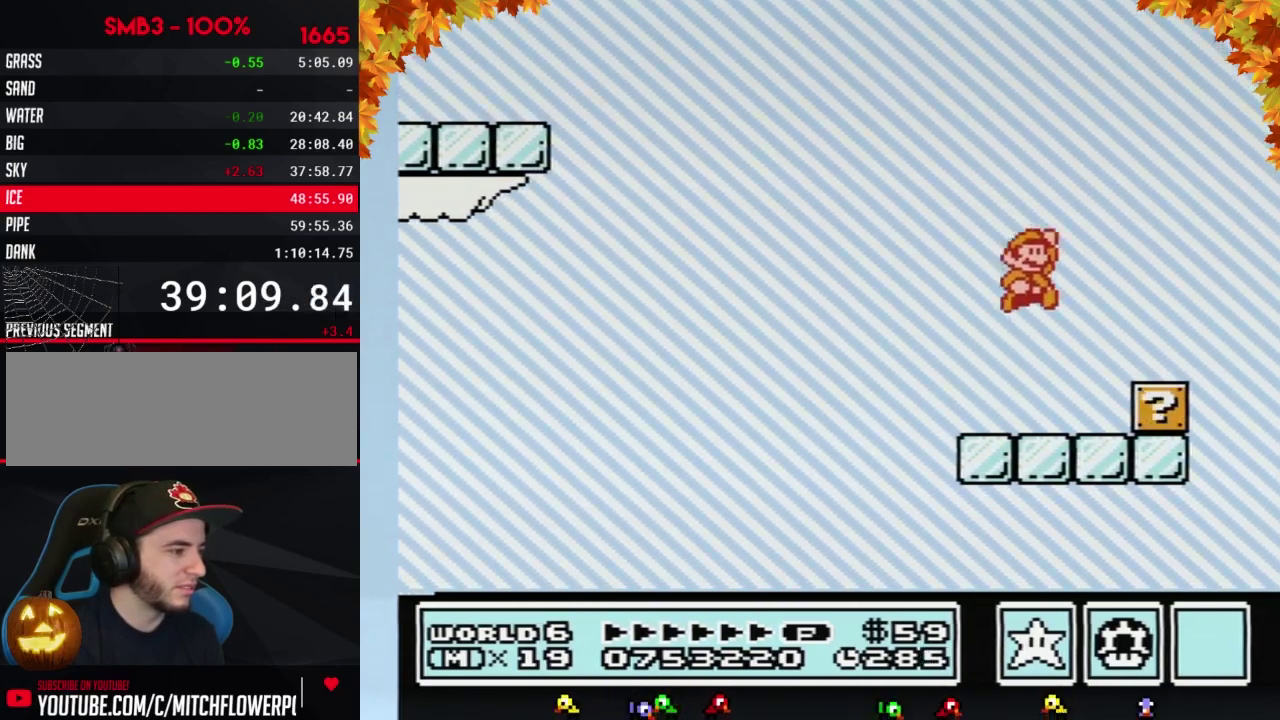
{"buttons": ["DPAD_LEFT"], "events": [[150, "A", "up"], [217, "DPAD_RIGHT", "up"], [250, "B", "up"], [333, "DPAD_LEFT", "down"]]}